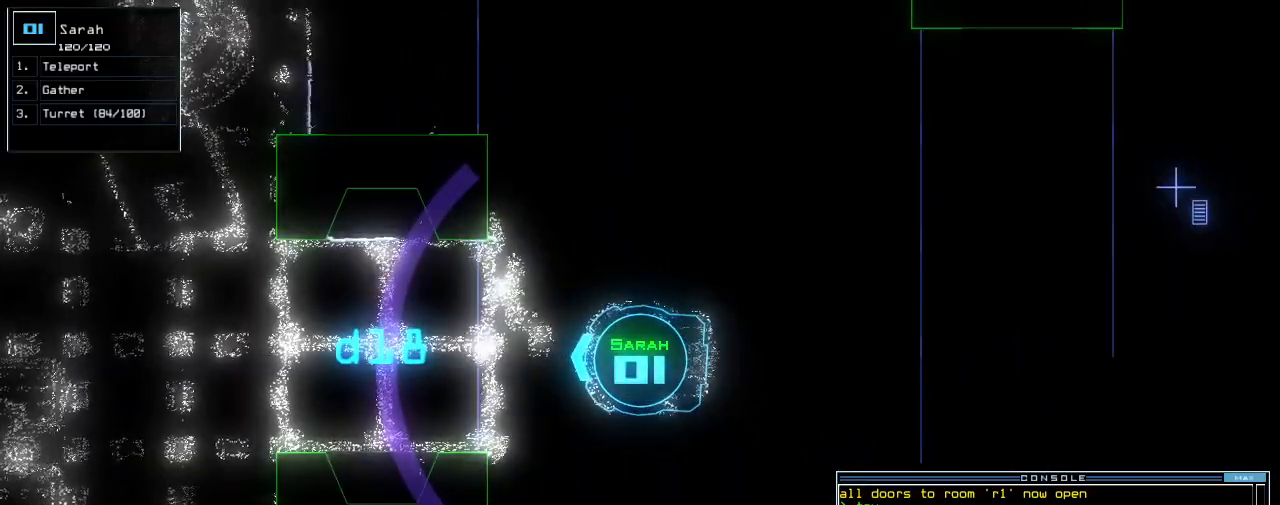
Gameplay with keyboard; each line is a JSON object with the keys held at the frame after it. "events" lists presses ("down") and releases ("up") of ".", "0", "1", "2", "3", "4", "5", "6", "7", "8", "9", "a", "b", "backspace", "c", "caps_lock", "comma", "ctrl_l", "ctrl_r", "d", "down", "e", "equals", "escape", "f", "f8", "g", "h", "i", "j", "k", "l", "left", "m", "minus", "n", "o", "p", "q", "quote", "r", "return", "right", "s", "semicolon", "shift_l", "shift_r", "space", "t", "tab", "tilde", "u", "up", "v", "w", "x", "y" and "z" between this image and that frame as [ms after this image, input, new state], when the widget could be followed in between. No other keys are recorded. Mouse input is not recorded.
{"keys": [], "events": [[40, "c", "down"], [80, "c", "up"], [140, "c", "down"], [180, "return", "down"], [220, "c", "up"], [240, "return", "up"], [300, "space", "down"], [400, "space", "up"]]}
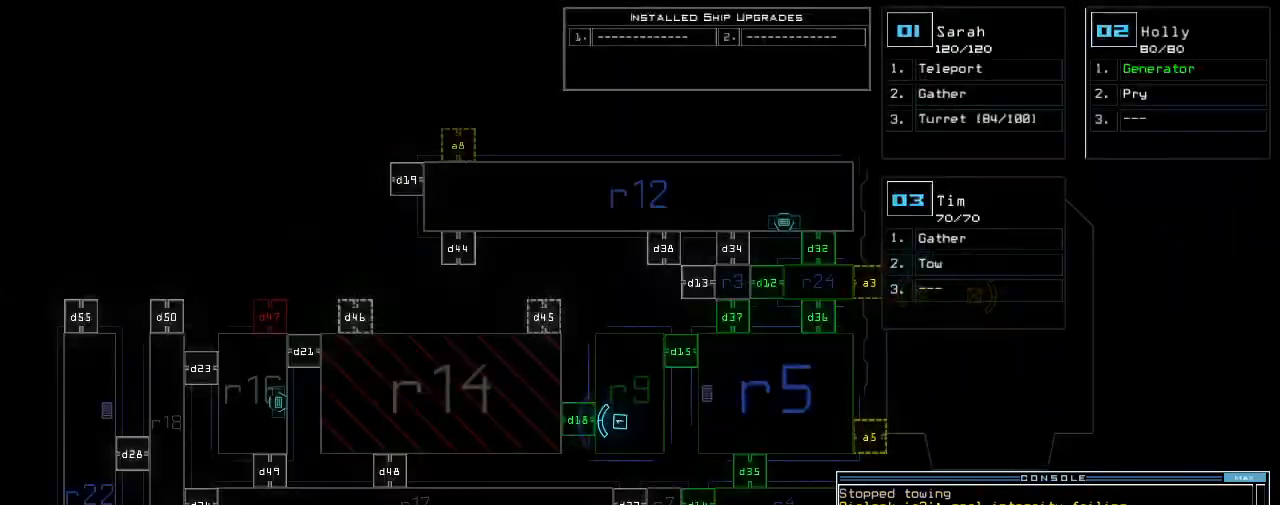
{"keys": ["down"], "events": [[500, "down", "down"]]}
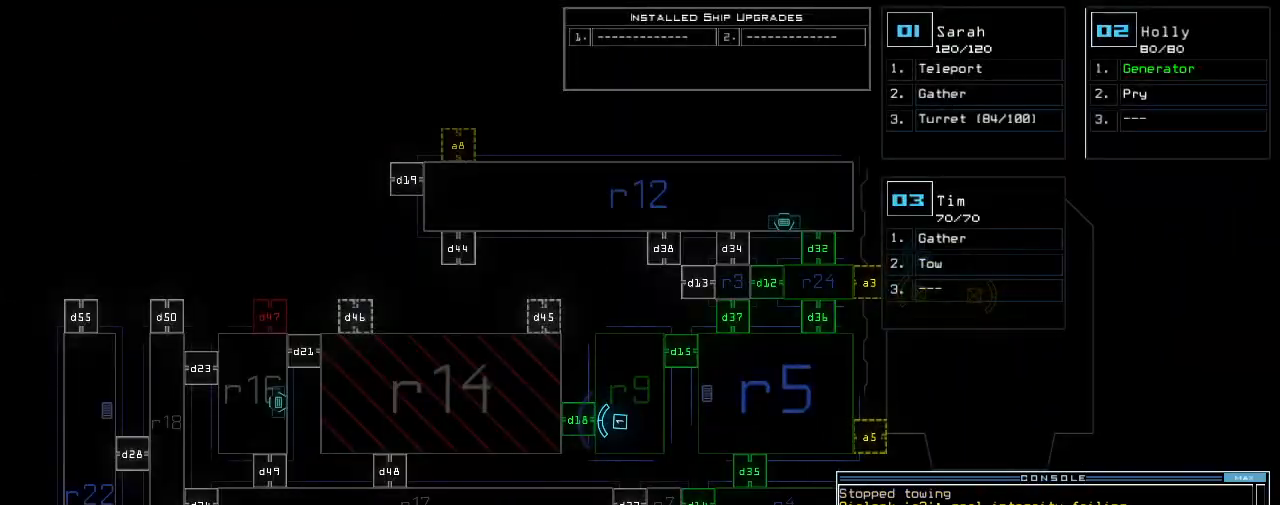
{"keys": ["down"], "events": []}
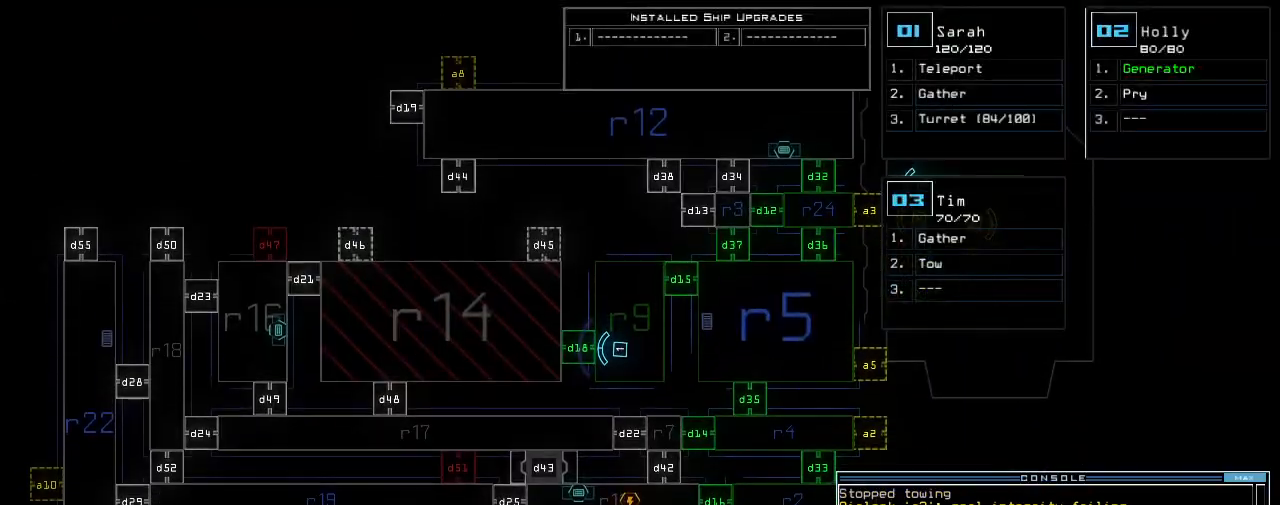
{"keys": [], "events": [[20, "down", "up"]]}
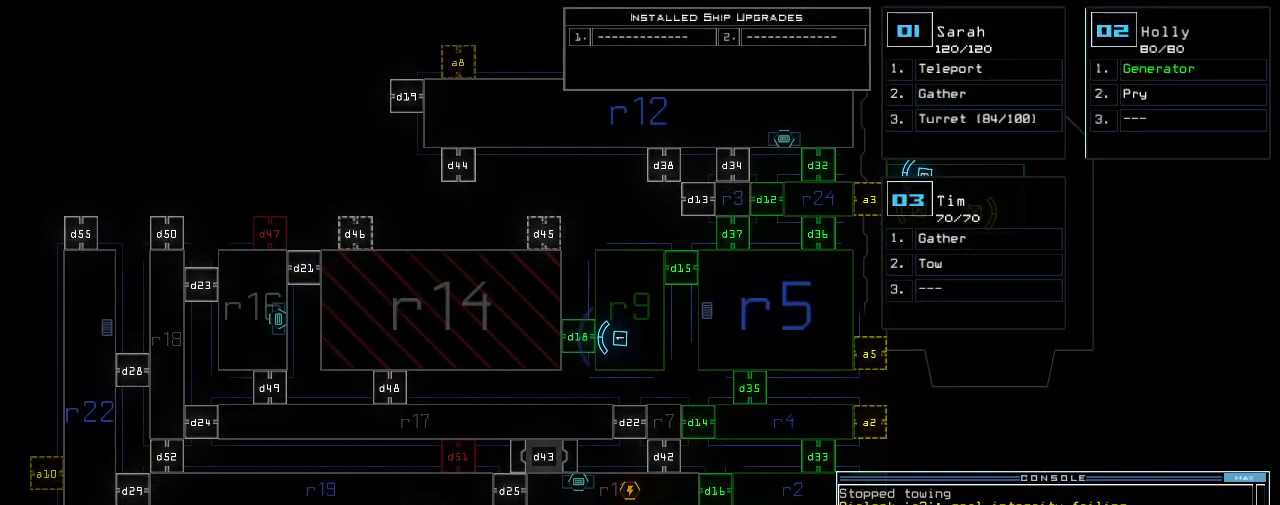
{"keys": [], "events": []}
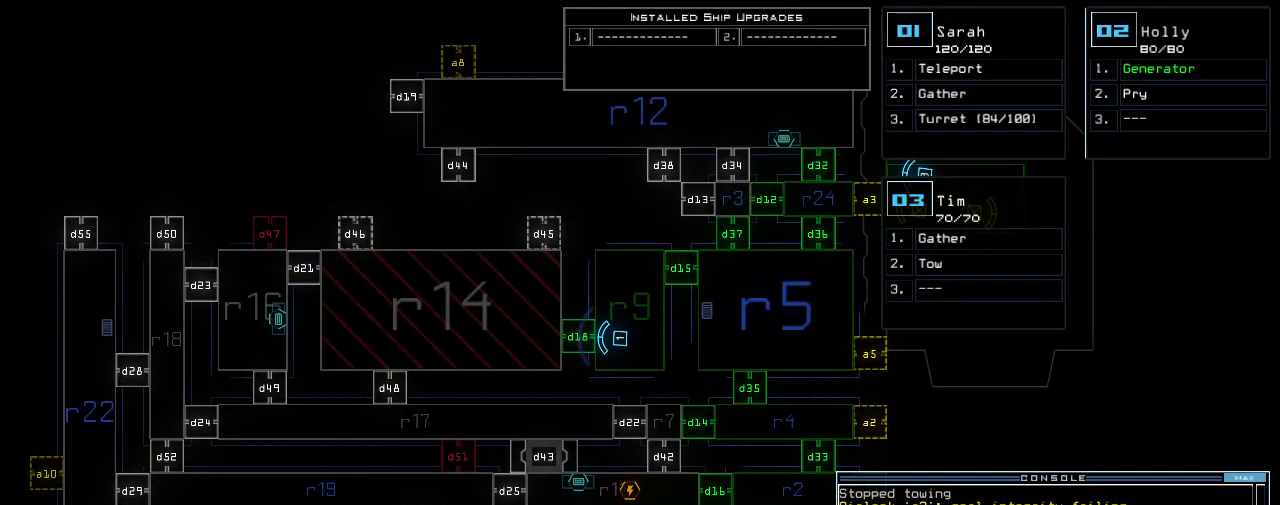
{"keys": [], "events": []}
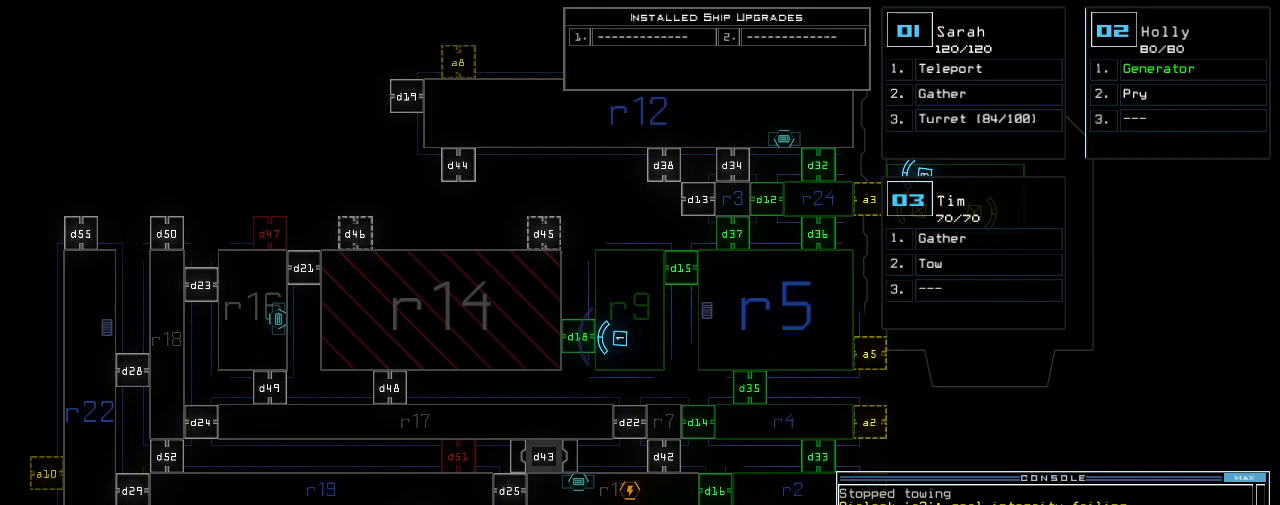
{"keys": [], "events": []}
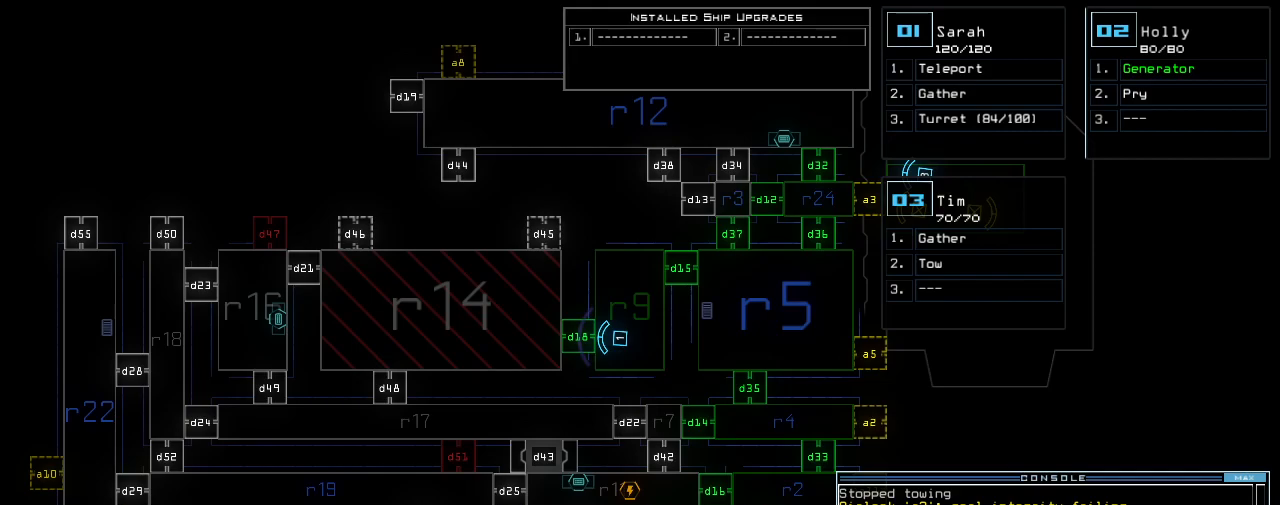
{"keys": [], "events": []}
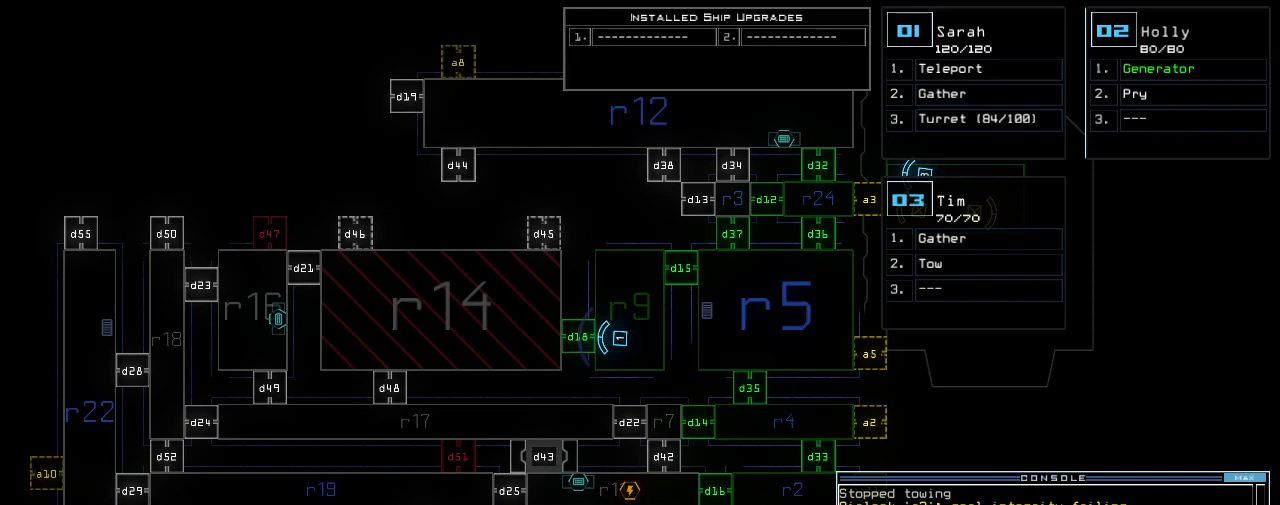
{"keys": [], "events": []}
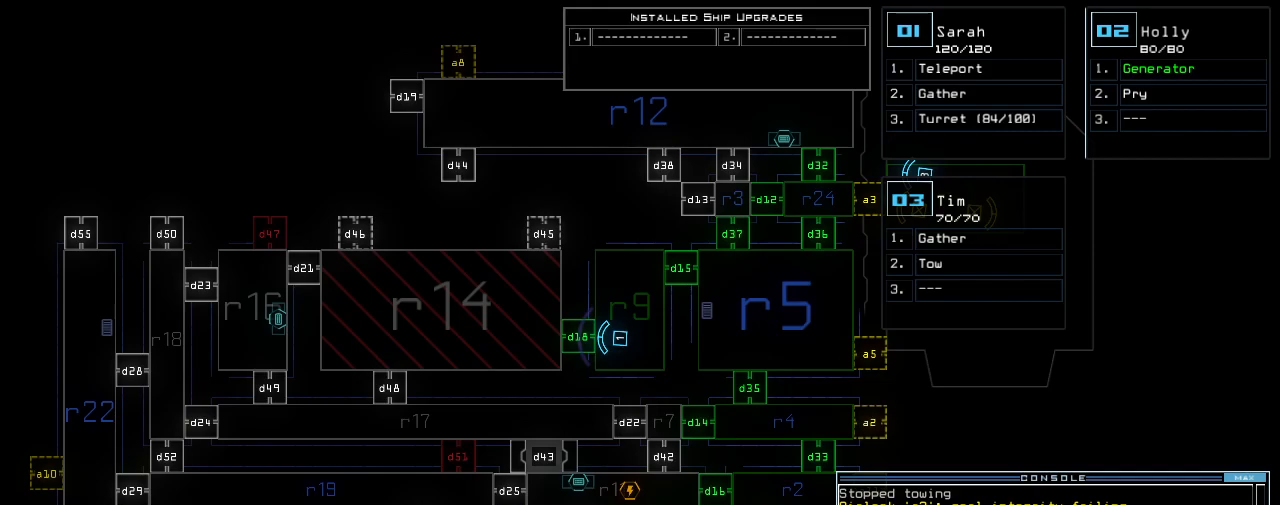
{"keys": [], "events": []}
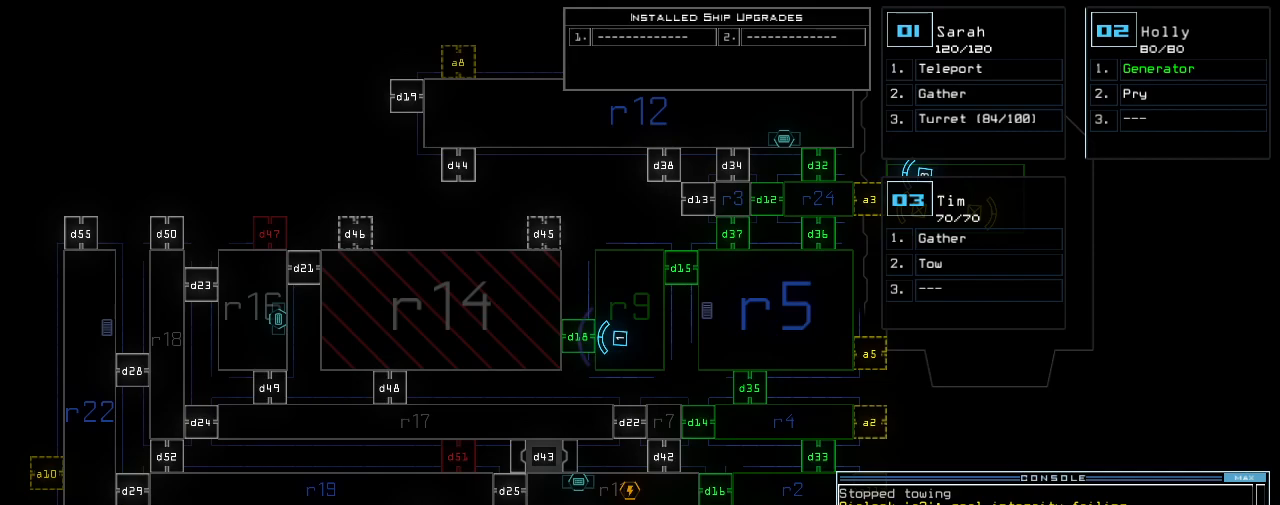
{"keys": ["down"], "events": [[300, "down", "down"]]}
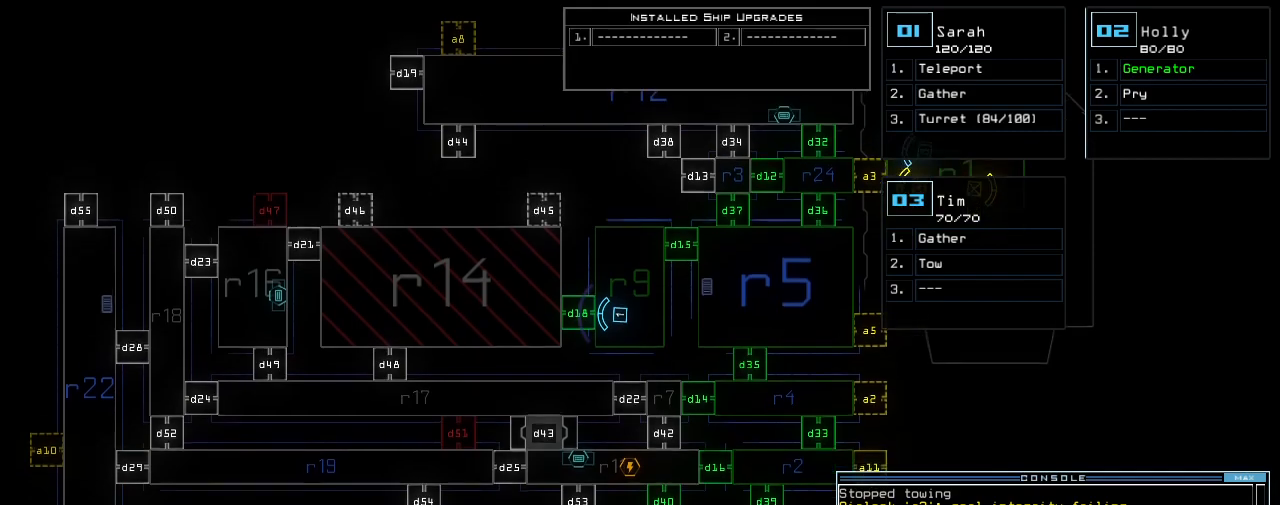
{"keys": ["up"], "events": [[100, "down", "up"], [300, "up", "down"]]}